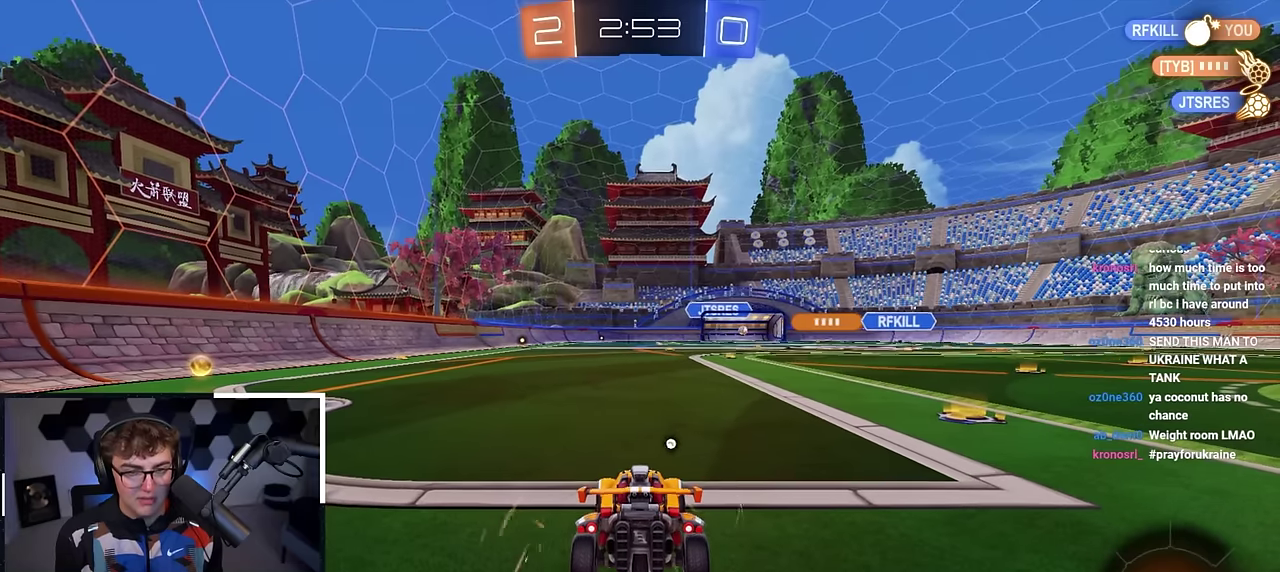
Gameplay with a controller (PlayStation layout); each line is a JSON object with the inputs held at the frame after it (dt_ms = milliseconds from this image to that frame). "events" lists button and stick changes between this image and that frame as [ms after this image, input, new state], when the widget could be followed in between.
{"dt_ms": 500, "buttons": [], "left_stick": "up-left", "right_stick": "center", "events": [[17, "left_stick", "up-left"], [84, "TRIANGLE", "down"], [184, "TRIANGLE", "up"]]}
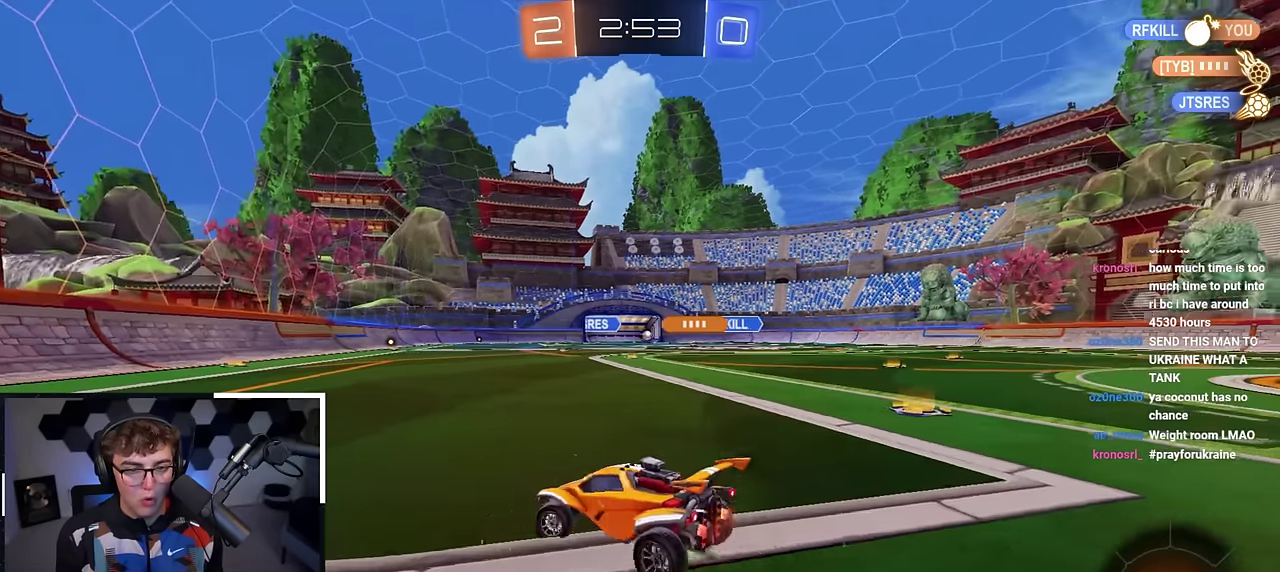
{"dt_ms": 400, "buttons": [], "left_stick": "up", "right_stick": "center", "events": [[284, "left_stick", "up"]]}
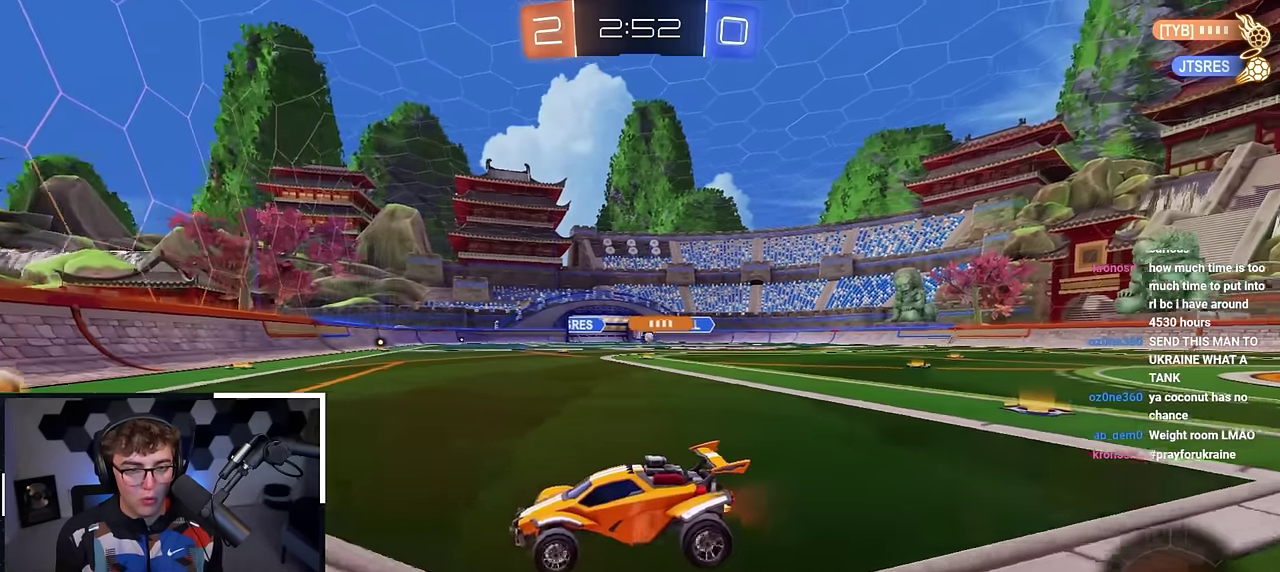
{"dt_ms": 600, "buttons": [], "left_stick": "up-right", "right_stick": "center", "events": [[17, "left_stick", "up-right"], [200, "left_stick", "up"], [484, "left_stick", "up-right"]]}
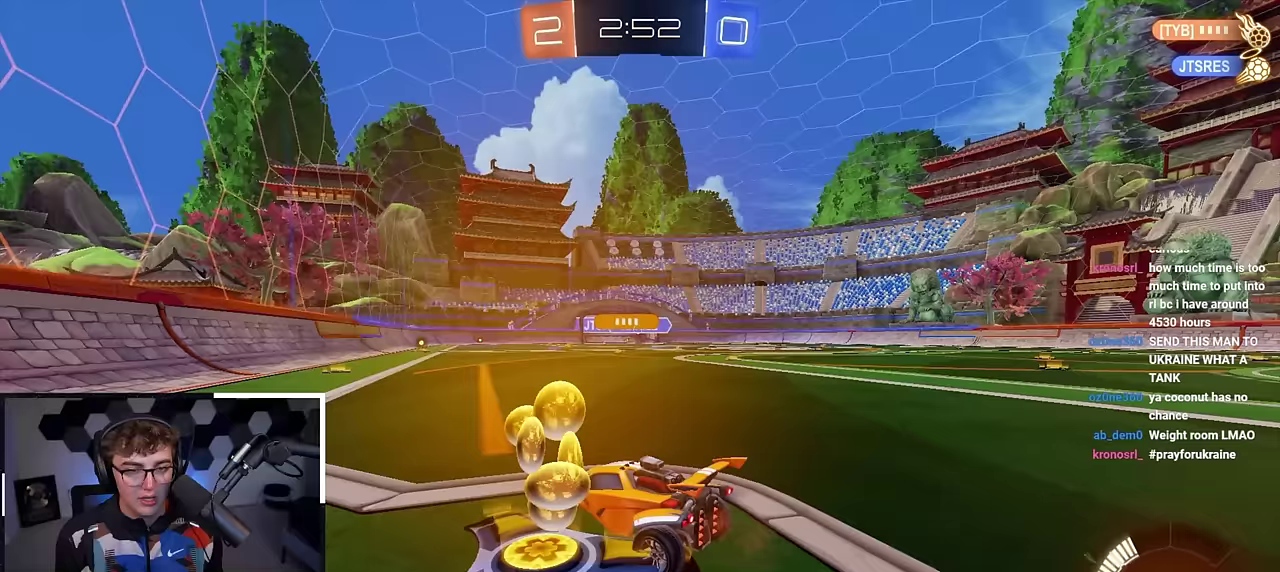
{"dt_ms": 500, "buttons": [], "left_stick": "center", "right_stick": "center", "events": [[350, "left_stick", "center"]]}
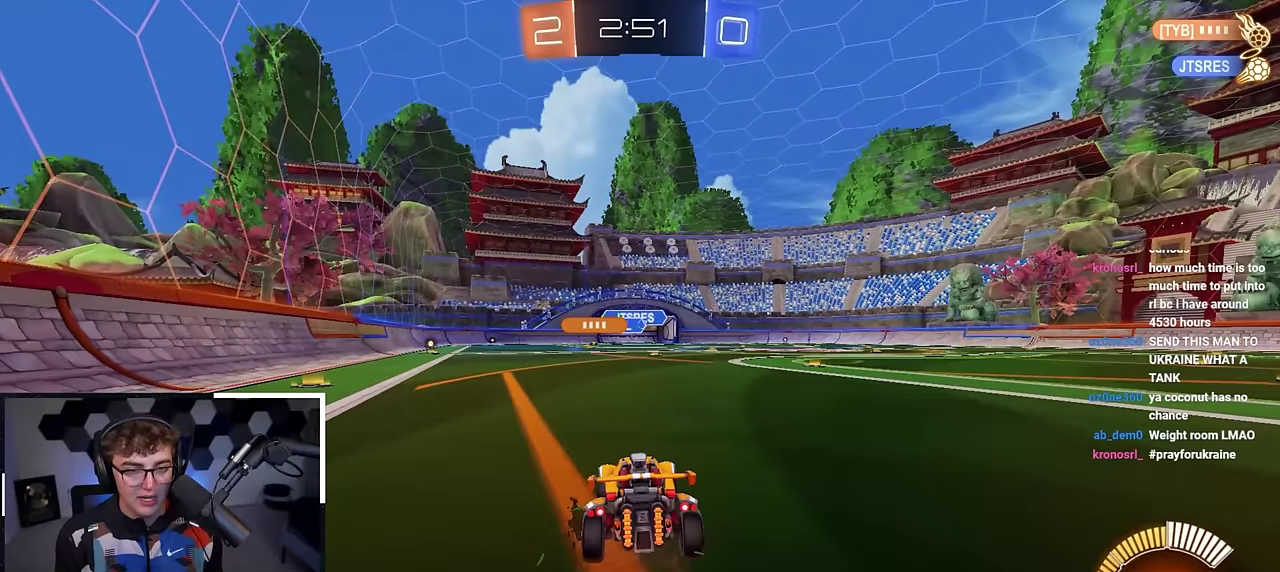
{"dt_ms": 500, "buttons": ["L2"], "left_stick": "up", "right_stick": "center", "events": [[150, "left_stick", "up-right"], [317, "L2", "down"], [450, "left_stick", "up"]]}
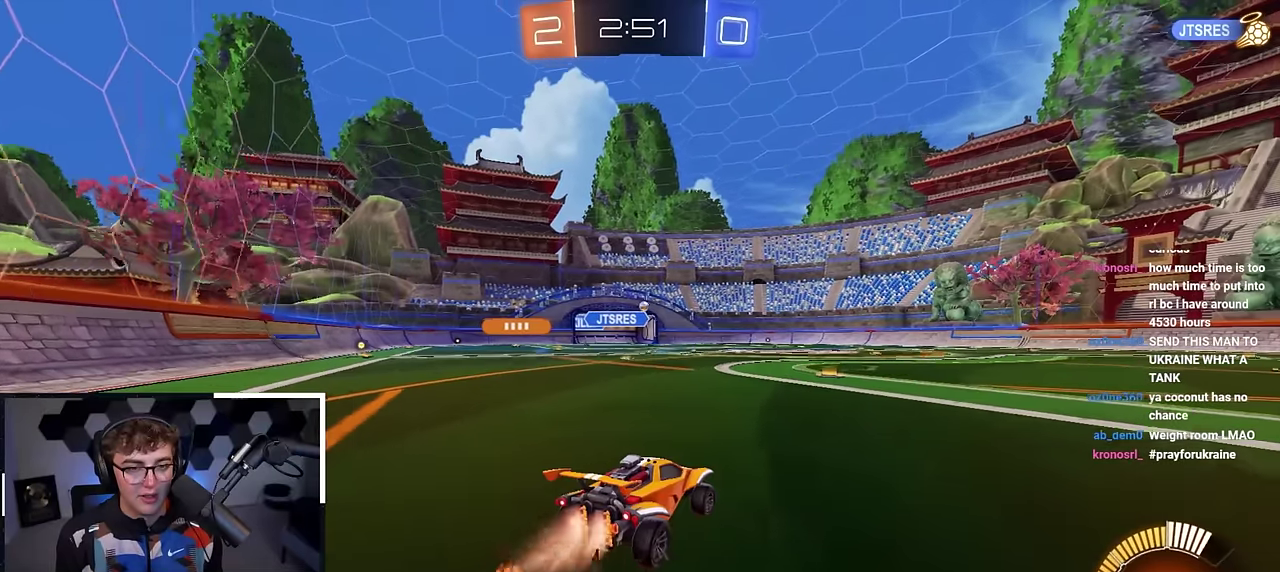
{"dt_ms": 500, "buttons": ["L2", "R1"], "left_stick": "down-right", "right_stick": "center", "events": [[17, "left_stick", "up-left"], [133, "left_stick", "up"], [150, "CROSS", "down"], [167, "R1", "down"], [200, "left_stick", "up-right"], [217, "CROSS", "up"], [267, "CROSS", "down"], [317, "left_stick", "down-right"], [400, "left_stick", "down"], [417, "CROSS", "up"], [483, "left_stick", "down-right"]]}
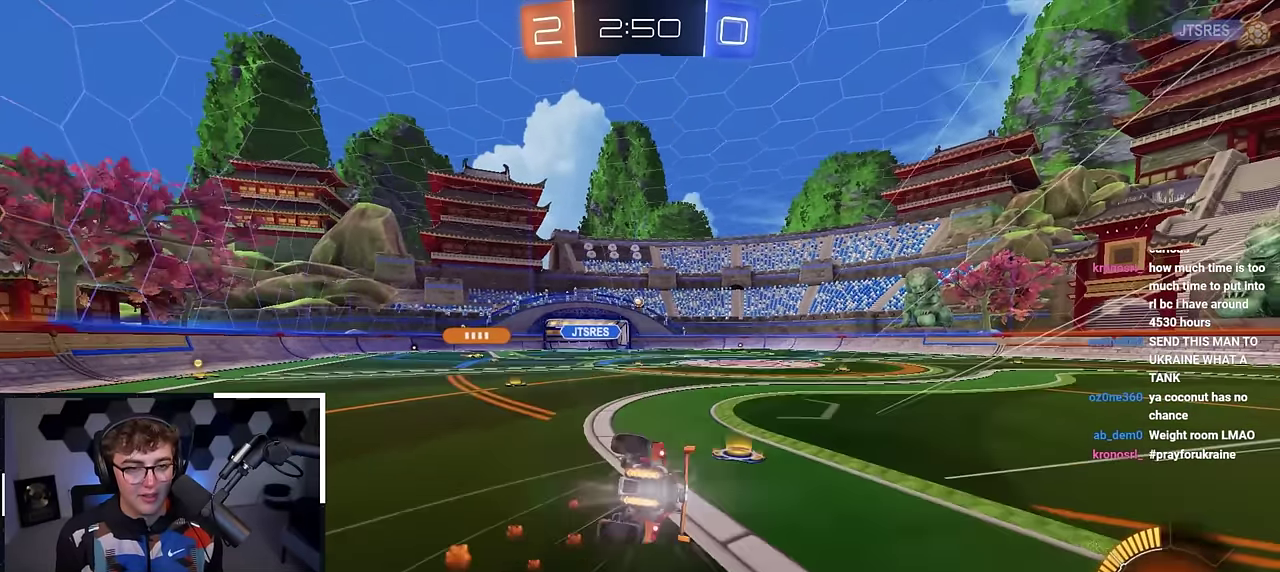
{"dt_ms": 500, "buttons": [], "left_stick": "down-right", "right_stick": "center", "events": [[133, "L2", "up"], [483, "R1", "up"]]}
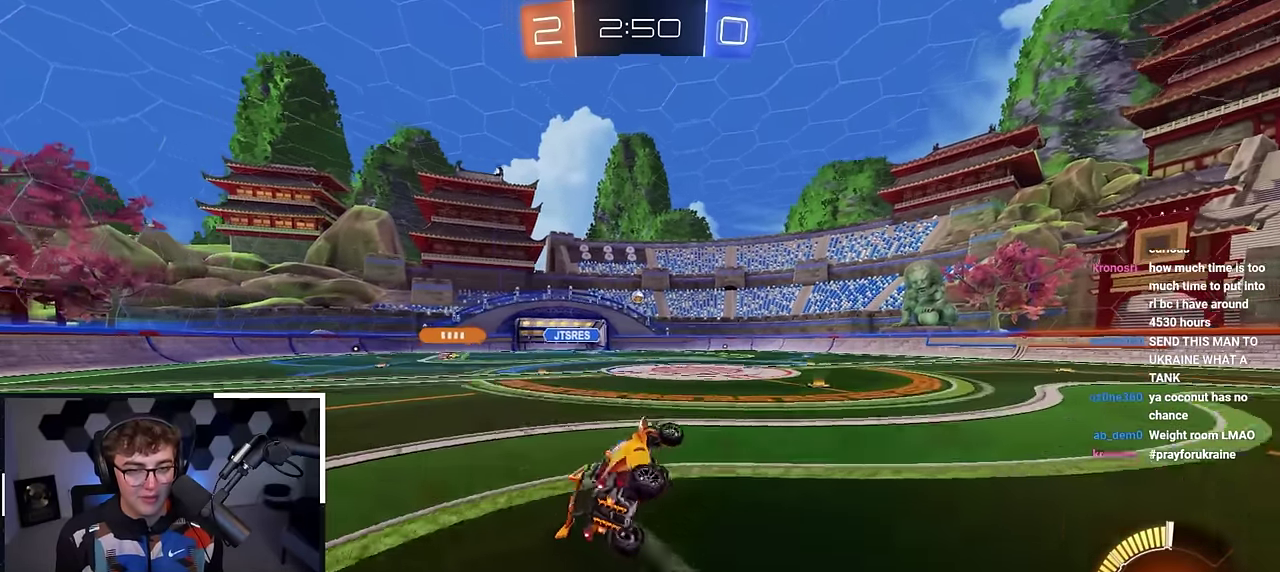
{"dt_ms": 300, "buttons": [], "left_stick": "center", "right_stick": "center", "events": [[50, "left_stick", "center"]]}
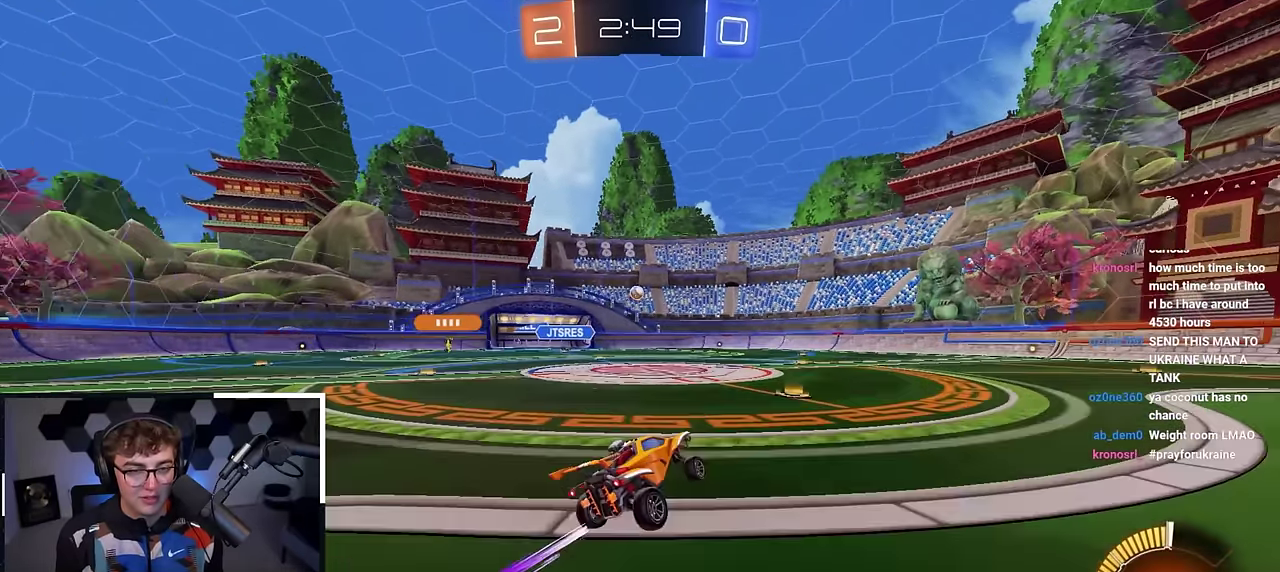
{"dt_ms": 900, "buttons": ["L2"], "left_stick": "up-left", "right_stick": "center", "events": [[67, "left_stick", "up"], [267, "left_stick", "up-right"], [333, "left_stick", "right"], [383, "left_stick", "down-right"], [583, "left_stick", "right"], [700, "left_stick", "up-left"], [817, "L2", "down"]]}
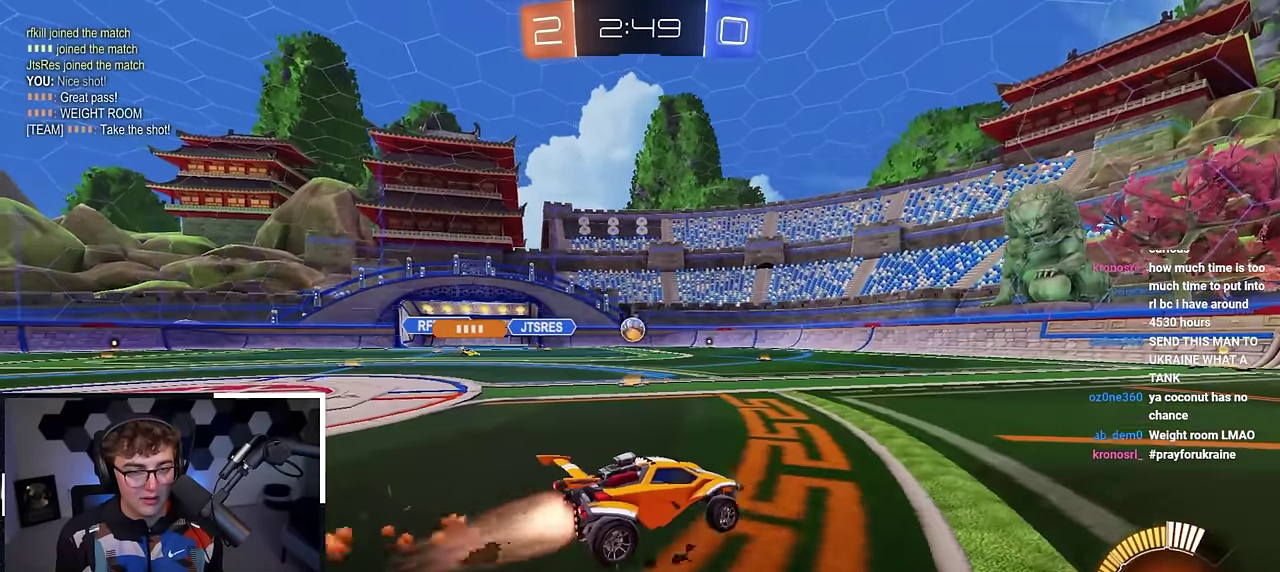
{"dt_ms": 300, "buttons": [], "left_stick": "up-right", "right_stick": "center", "events": [[50, "L2", "up"], [50, "left_stick", "center"], [133, "left_stick", "up"], [267, "left_stick", "up-right"]]}
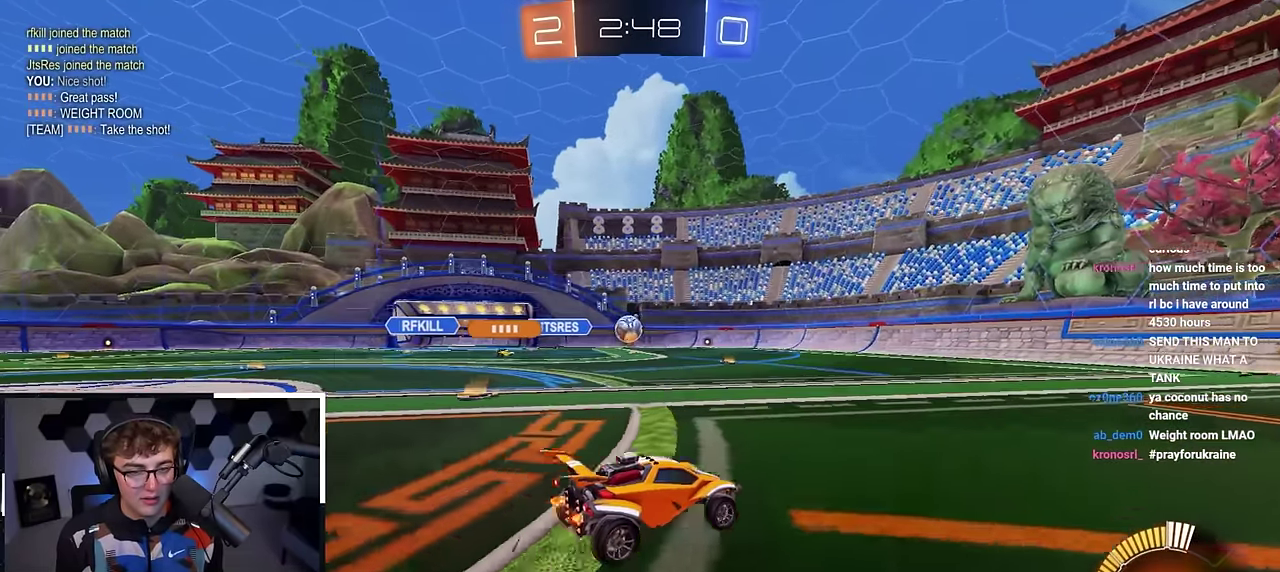
{"dt_ms": 700, "buttons": [], "left_stick": "center", "right_stick": "center", "events": [[83, "left_stick", "up"], [133, "left_stick", "up-left"], [667, "left_stick", "center"]]}
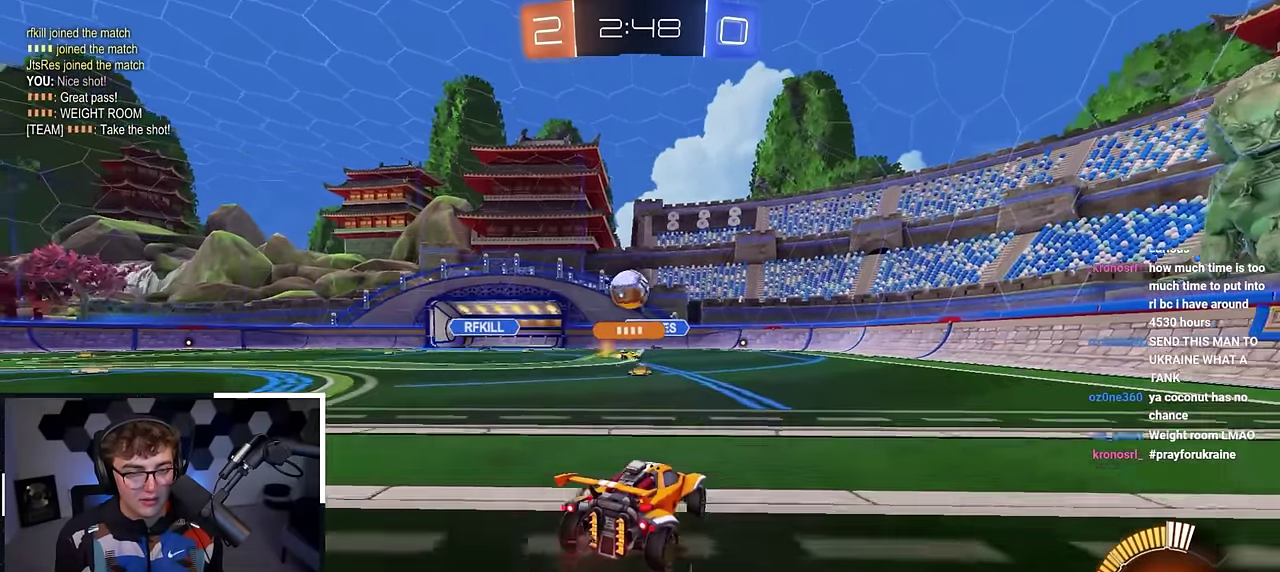
{"dt_ms": 300, "buttons": [], "left_stick": "center", "right_stick": "center", "events": []}
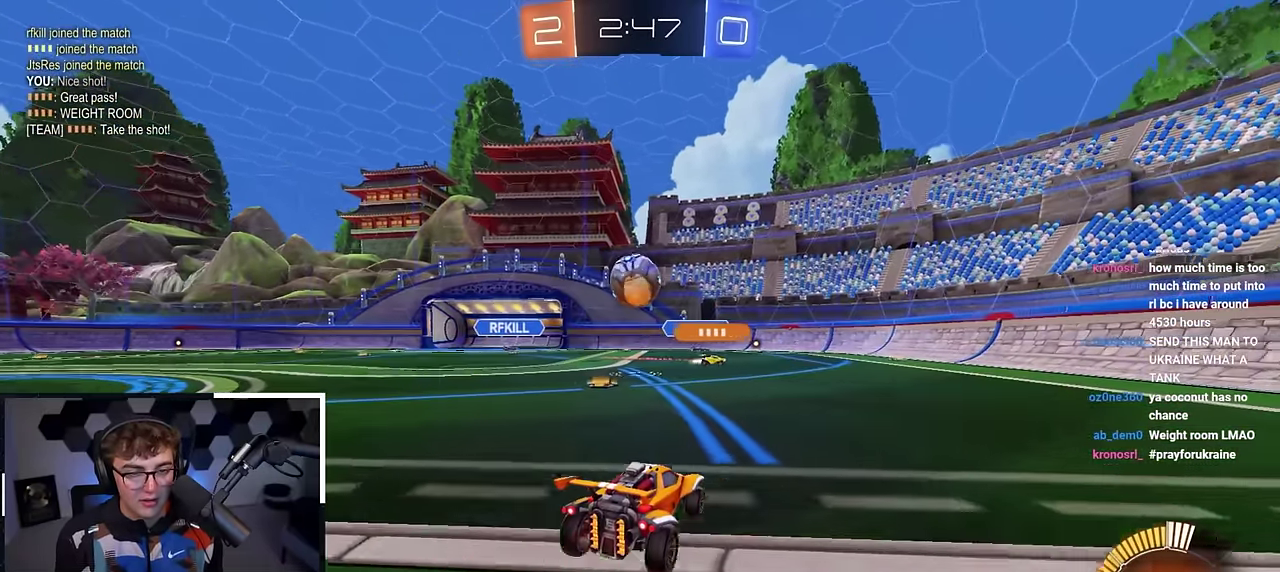
{"dt_ms": 600, "buttons": ["L2"], "left_stick": "up-left", "right_stick": "center", "events": [[300, "left_stick", "up"], [367, "left_stick", "center"], [567, "left_stick", "up-left"], [600, "L2", "down"]]}
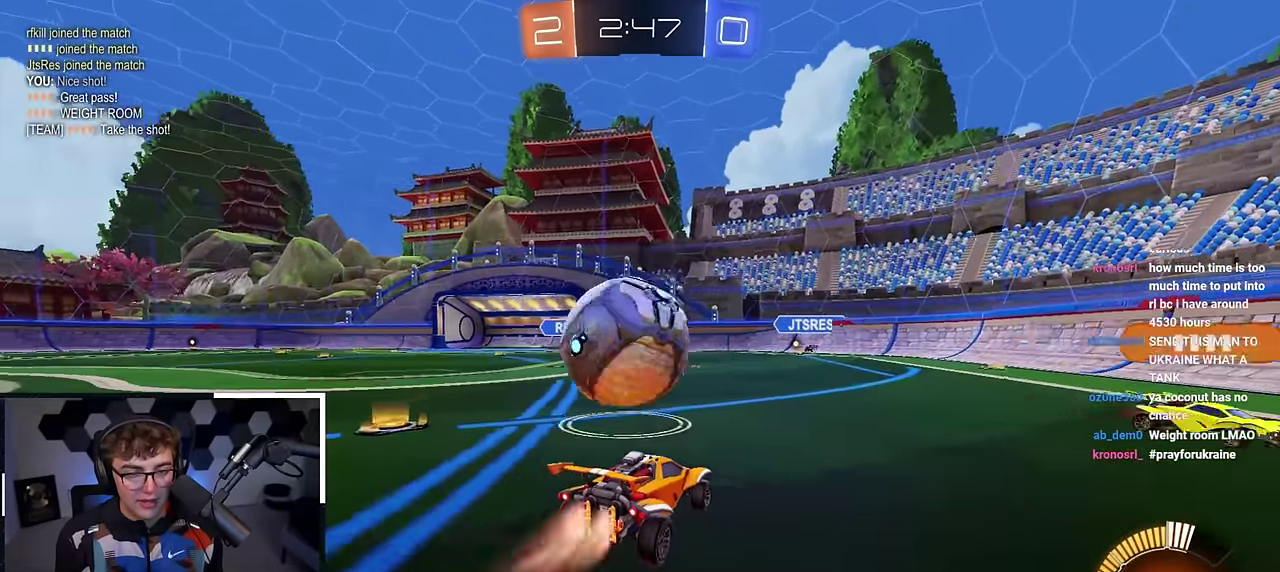
{"dt_ms": 400, "buttons": [], "left_stick": "up-left", "right_stick": "center", "events": [[117, "L2", "up"], [167, "left_stick", "center"], [333, "left_stick", "up-left"]]}
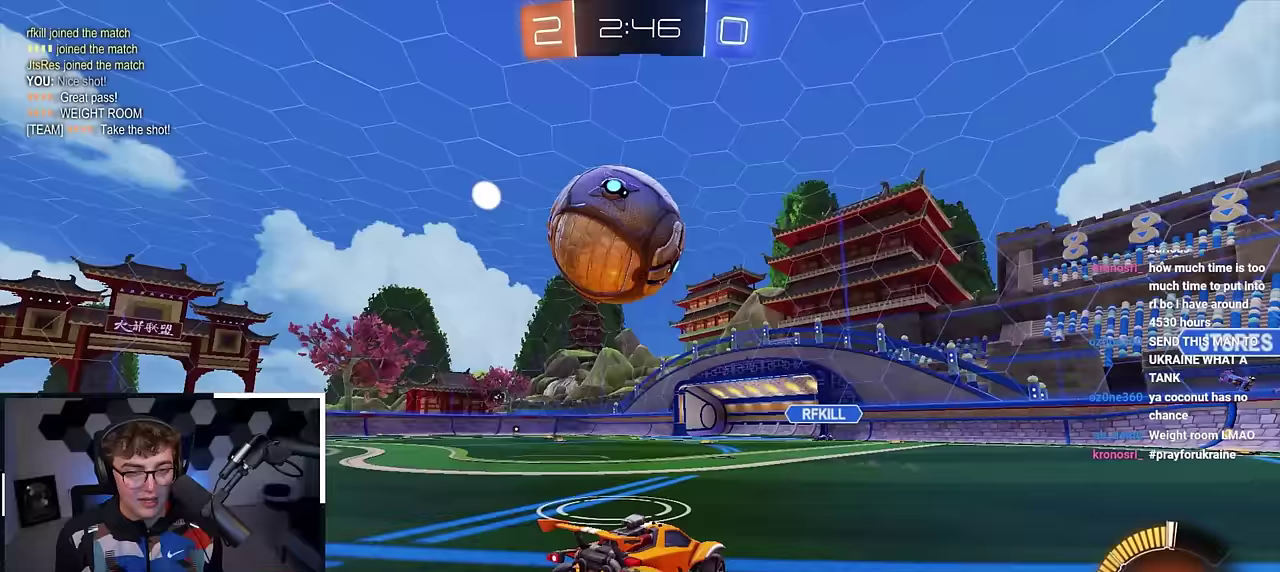
{"dt_ms": 400, "buttons": ["CROSS"], "left_stick": "down-right", "right_stick": "center", "events": [[100, "CROSS", "down"], [133, "L2", "down"], [133, "left_stick", "down"], [267, "L2", "up"], [267, "left_stick", "center"], [300, "CROSS", "up"], [350, "CROSS", "down"], [400, "left_stick", "down-right"]]}
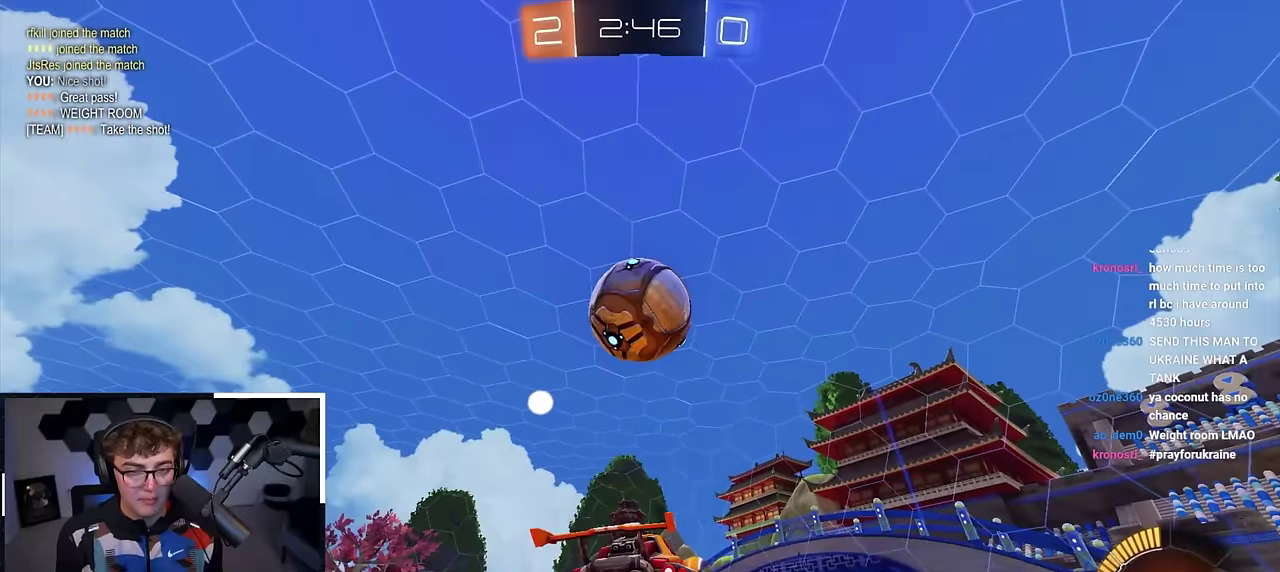
{"dt_ms": 800, "buttons": [], "left_stick": "center", "right_stick": "center", "events": [[17, "left_stick", "down"], [100, "CROSS", "up"], [133, "left_stick", "center"], [400, "left_stick", "up-right"], [567, "left_stick", "center"]]}
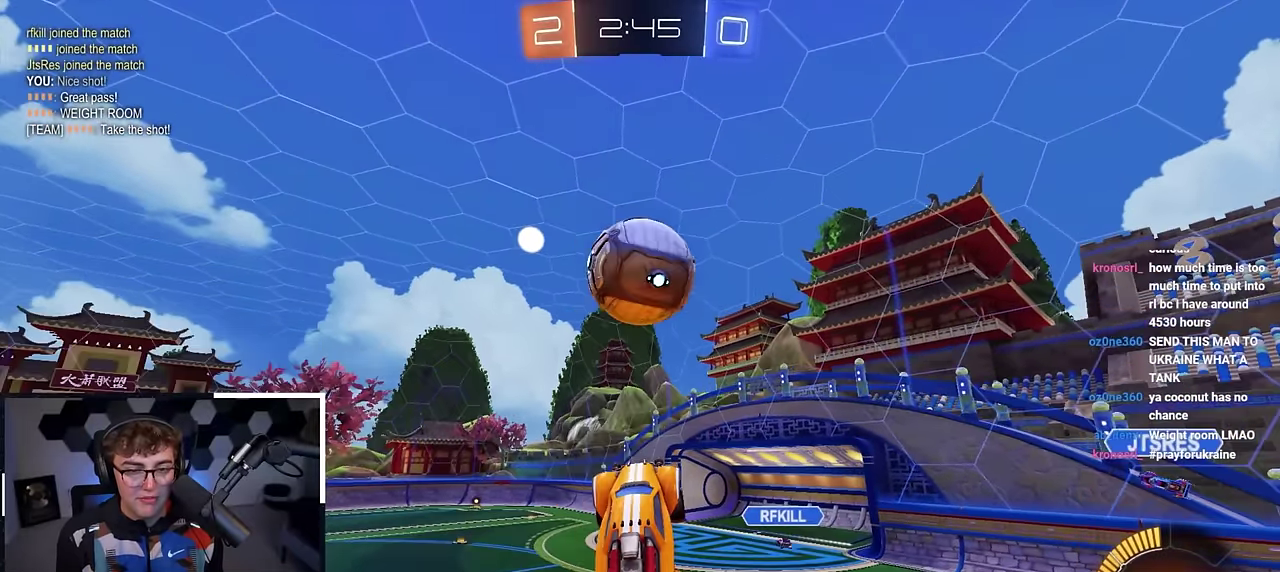
{"dt_ms": 300, "buttons": ["L2"], "left_stick": "center", "right_stick": "center", "events": [[133, "L2", "down"], [167, "left_stick", "up-left"], [250, "left_stick", "center"]]}
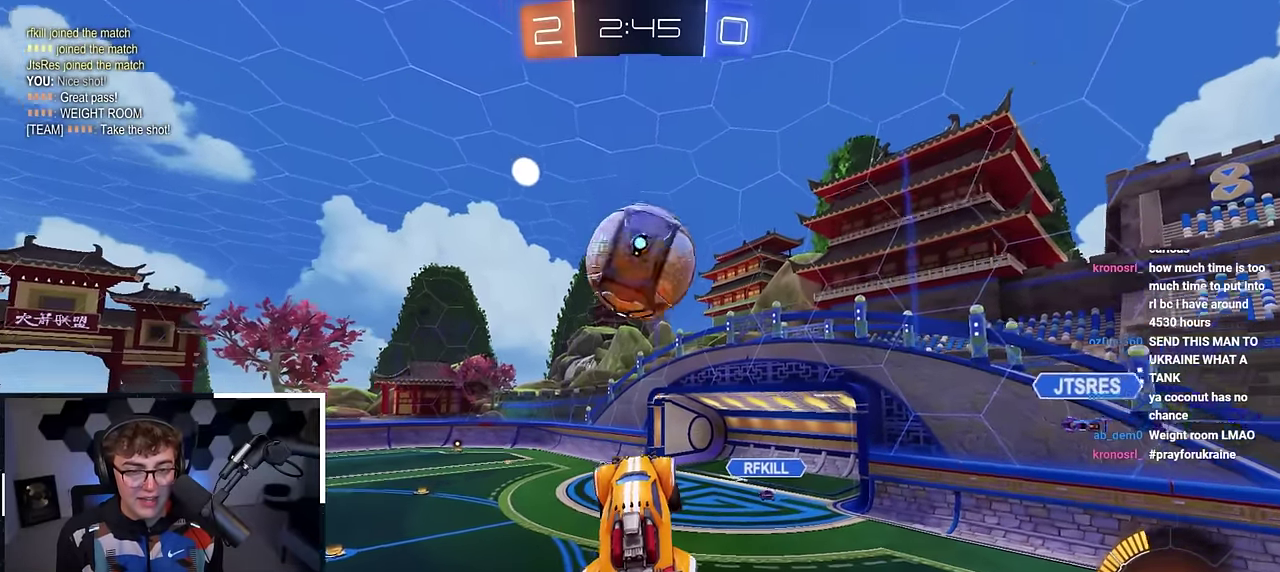
{"dt_ms": 600, "buttons": ["L2"], "left_stick": "up", "right_stick": "center", "events": [[33, "left_stick", "up-left"], [83, "left_stick", "center"], [283, "left_stick", "down"], [333, "left_stick", "down-right"], [433, "left_stick", "up"]]}
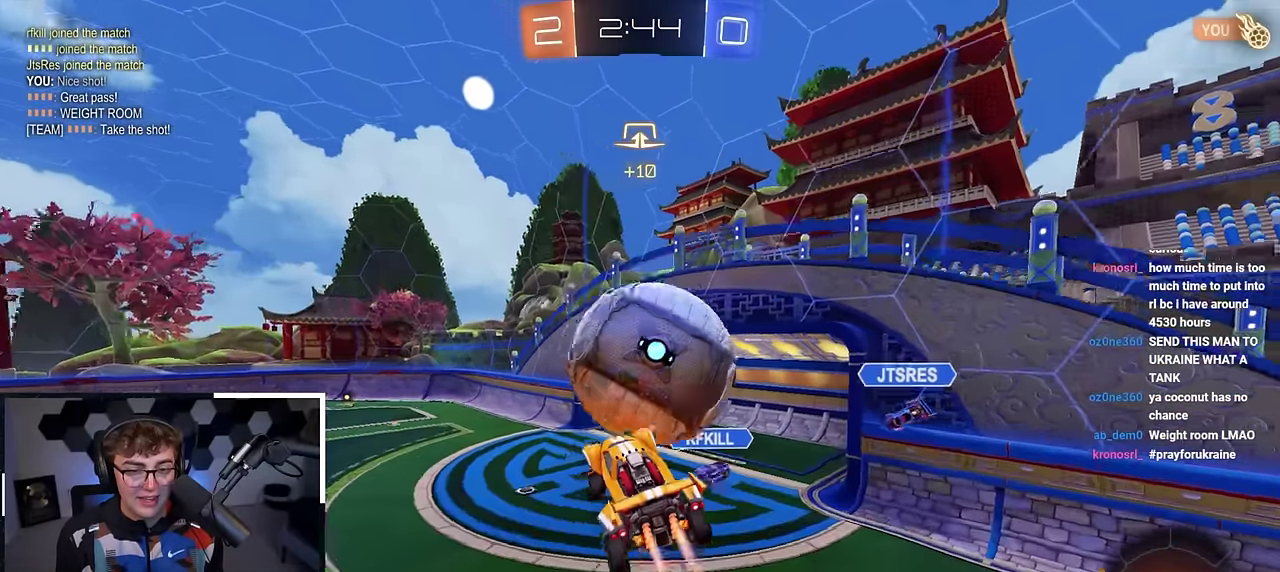
{"dt_ms": 400, "buttons": [], "left_stick": "center", "right_stick": "center", "events": [[100, "left_stick", "center"], [200, "L2", "up"]]}
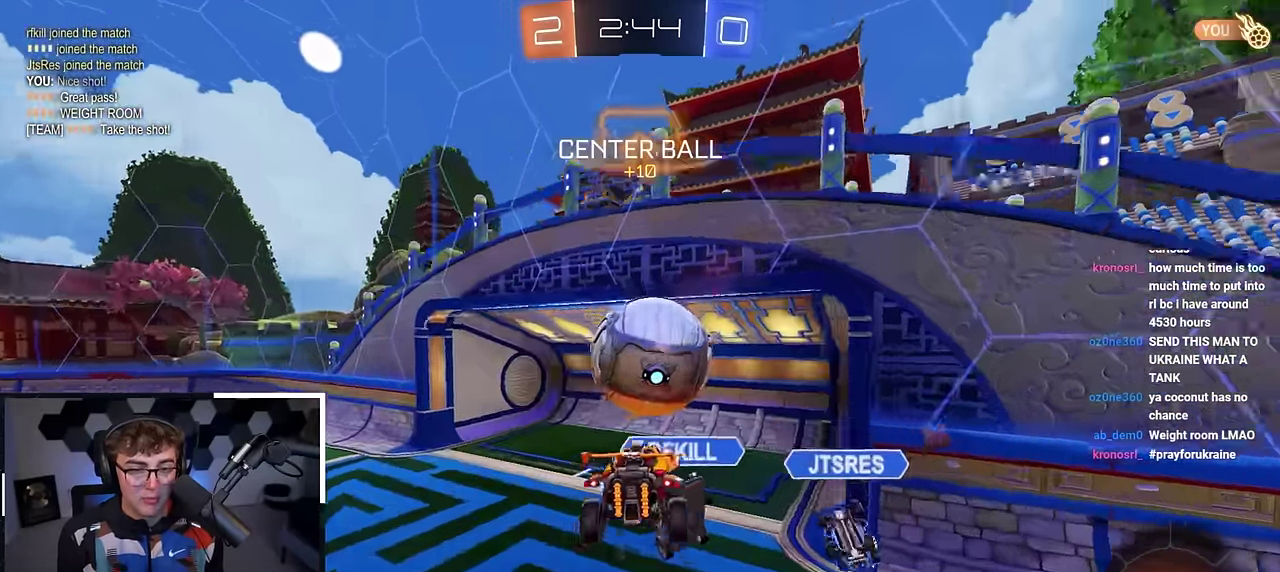
{"dt_ms": 400, "buttons": [], "left_stick": "center", "right_stick": "center", "events": []}
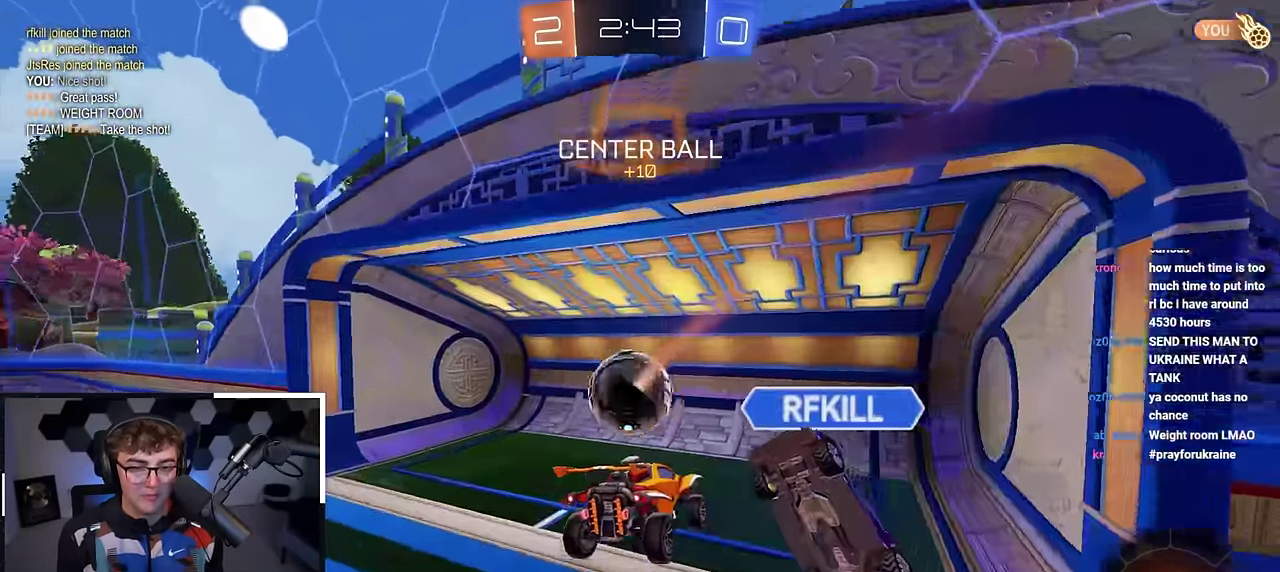
{"dt_ms": 800, "buttons": [], "left_stick": "up-right", "right_stick": "center", "events": [[133, "TRIANGLE", "down"], [233, "TRIANGLE", "up"], [533, "TRIANGLE", "down"], [633, "TRIANGLE", "up"], [733, "left_stick", "up-right"]]}
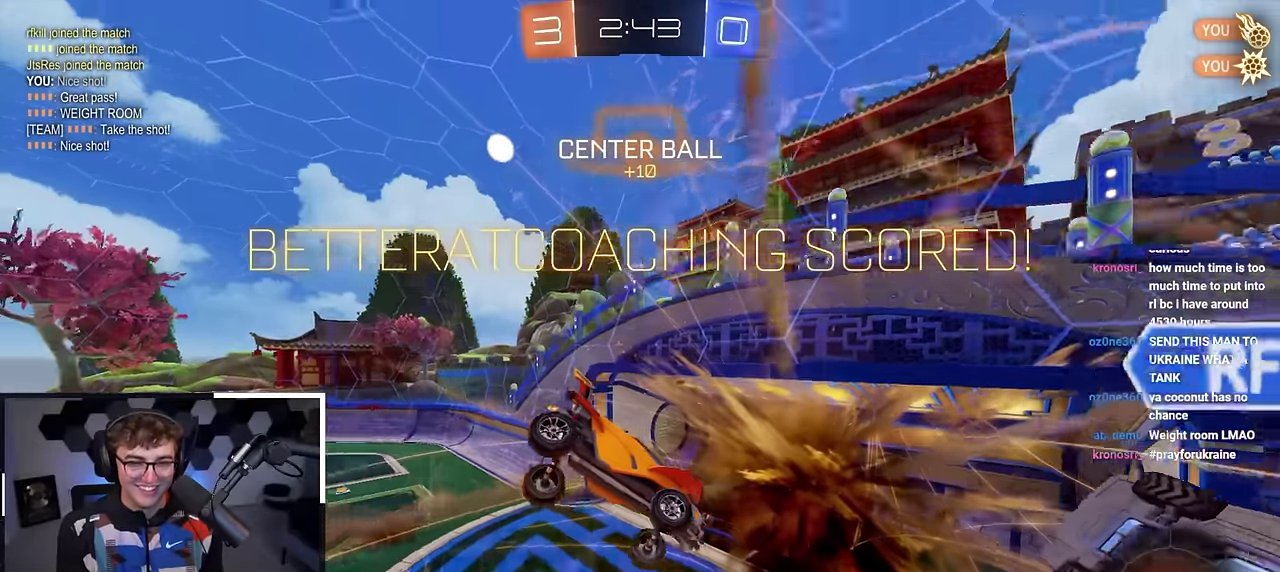
{"dt_ms": 300, "buttons": [], "left_stick": "down-right", "right_stick": "center", "events": [[200, "left_stick", "right"], [267, "left_stick", "down-right"]]}
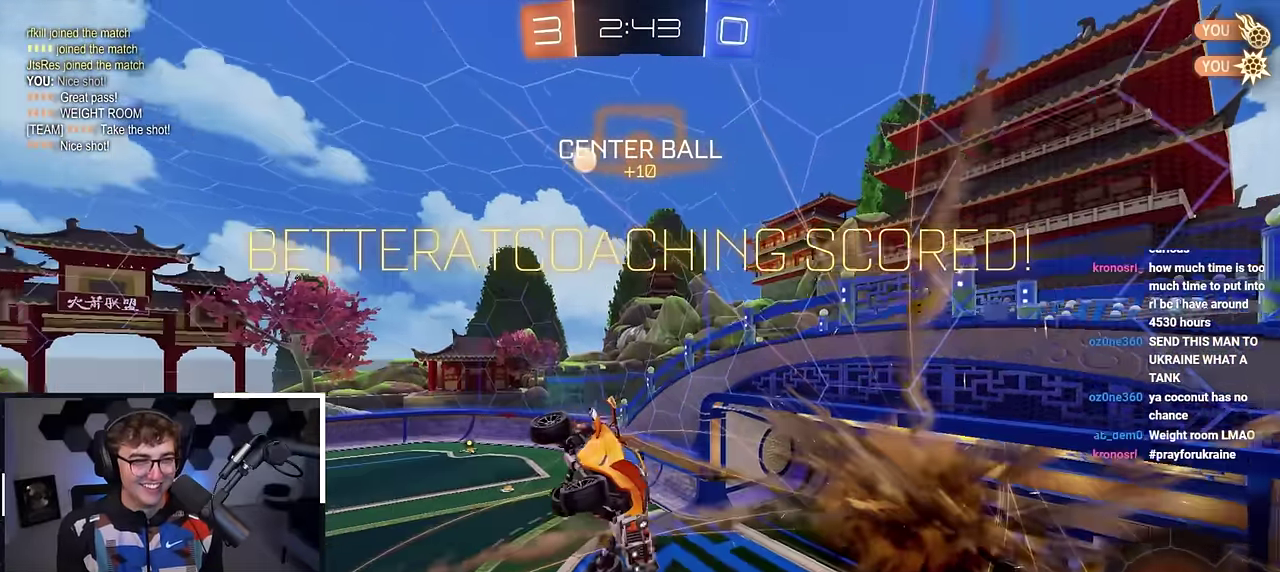
{"dt_ms": 600, "buttons": ["SQUARE"], "left_stick": "left", "right_stick": "center", "events": [[67, "left_stick", "center"], [250, "left_stick", "down-right"], [350, "left_stick", "center"], [367, "SQUARE", "down"], [400, "left_stick", "up-left"], [417, "L2", "down"], [467, "left_stick", "left"], [600, "L2", "up"]]}
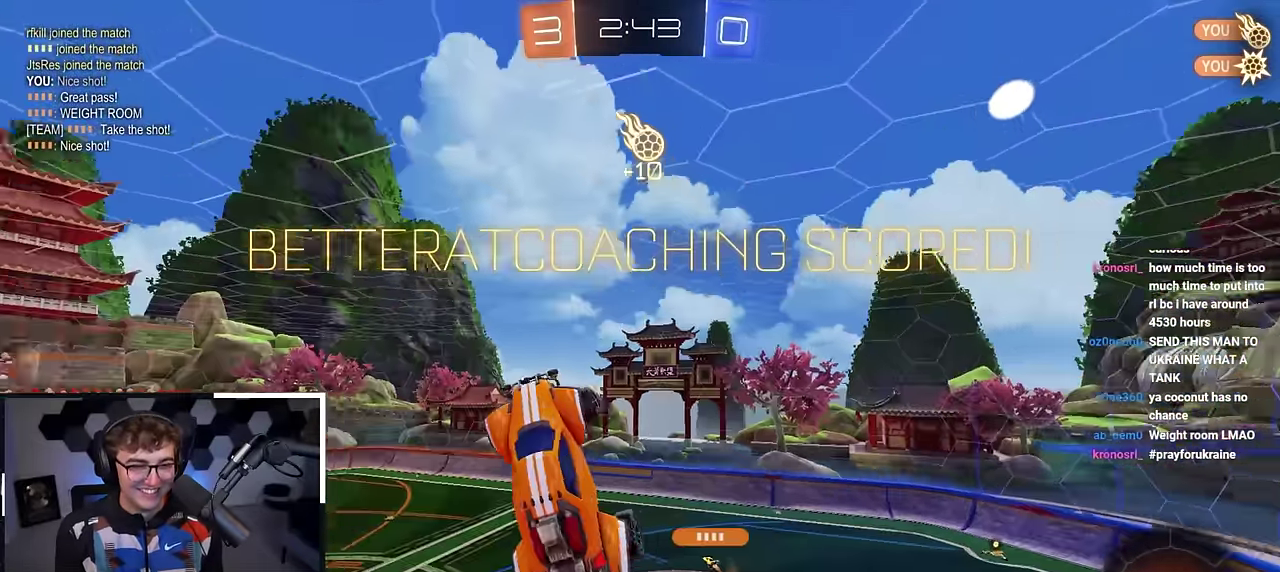
{"dt_ms": 400, "buttons": ["L2"], "left_stick": "center", "right_stick": "center", "events": [[67, "L2", "down"], [200, "left_stick", "down-left"], [217, "SQUARE", "up"], [283, "left_stick", "center"]]}
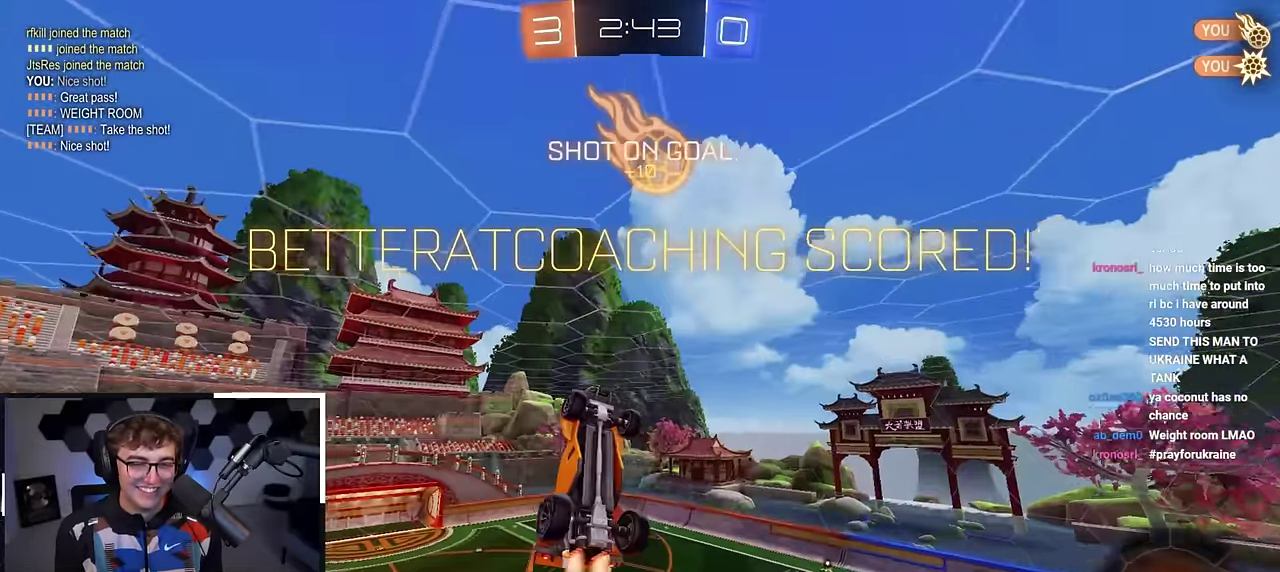
{"dt_ms": 400, "buttons": [], "left_stick": "center", "right_stick": "center", "events": [[50, "left_stick", "down"], [133, "L2", "up"], [200, "left_stick", "down-right"], [250, "L2", "down"], [250, "left_stick", "center"], [400, "L2", "up"]]}